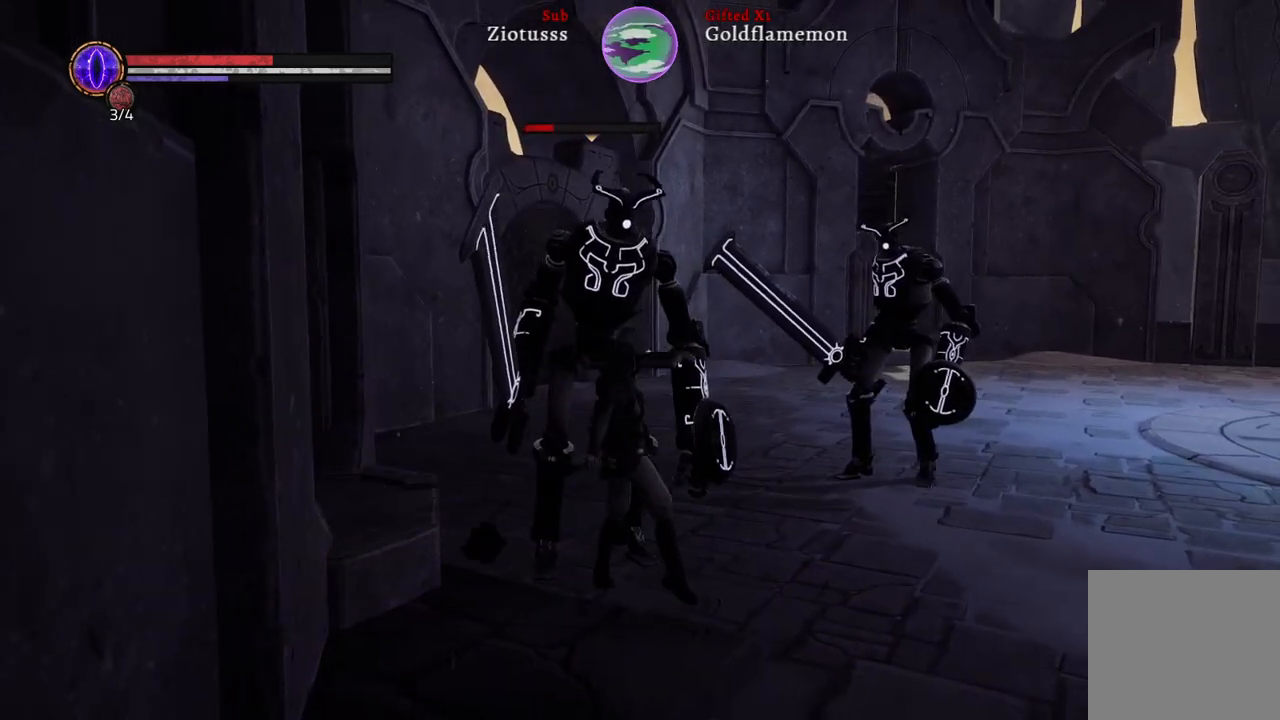
Gameplay with a controller (Xbox layout); each line is a JSON object with the inputs held at the frame after it. "events" lists button and stick changes between this image and that frame as [ms after this image, input, new state], when the widget could be followed in between.
{"buttons": ["L1"], "left_stick": "down-right", "right_stick": "center", "events": [[50, "R1", "down"], [150, "R1", "up"], [217, "left_stick", "center"], [350, "left_stick", "down-right"]]}
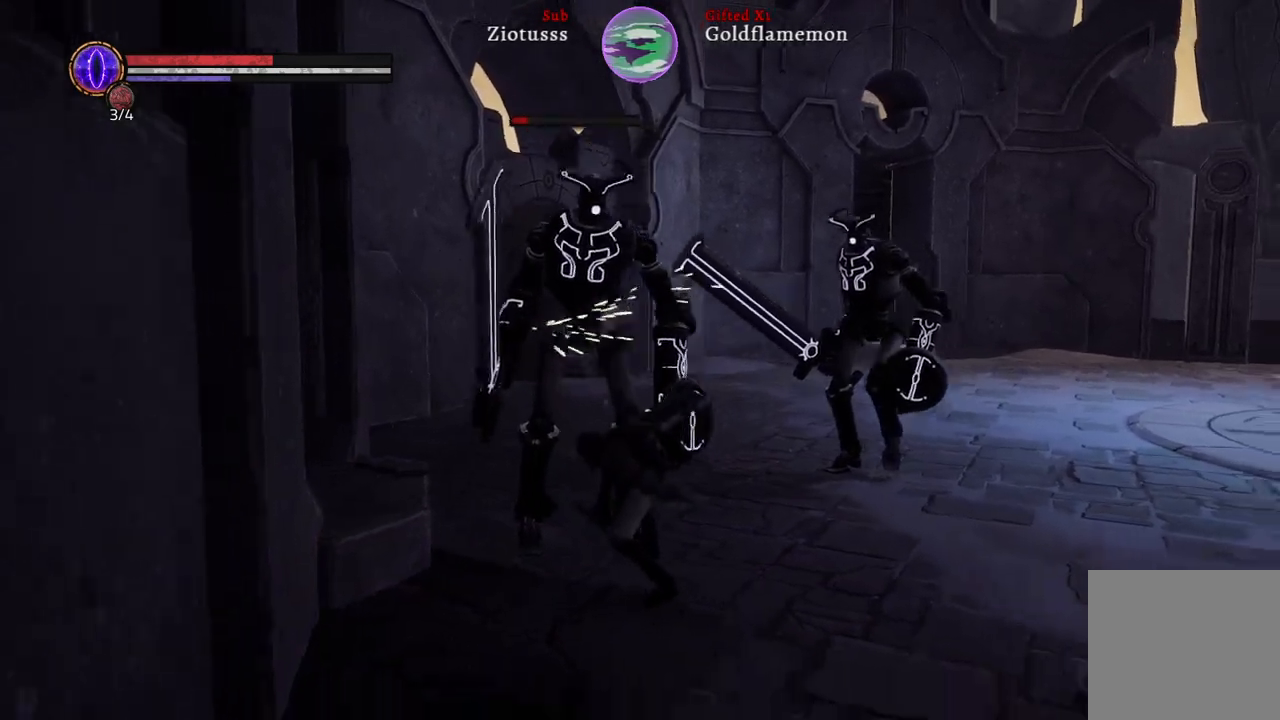
{"buttons": [], "left_stick": "down-right", "right_stick": "center", "events": [[117, "L1", "up"], [317, "B", "down"], [450, "B", "up"]]}
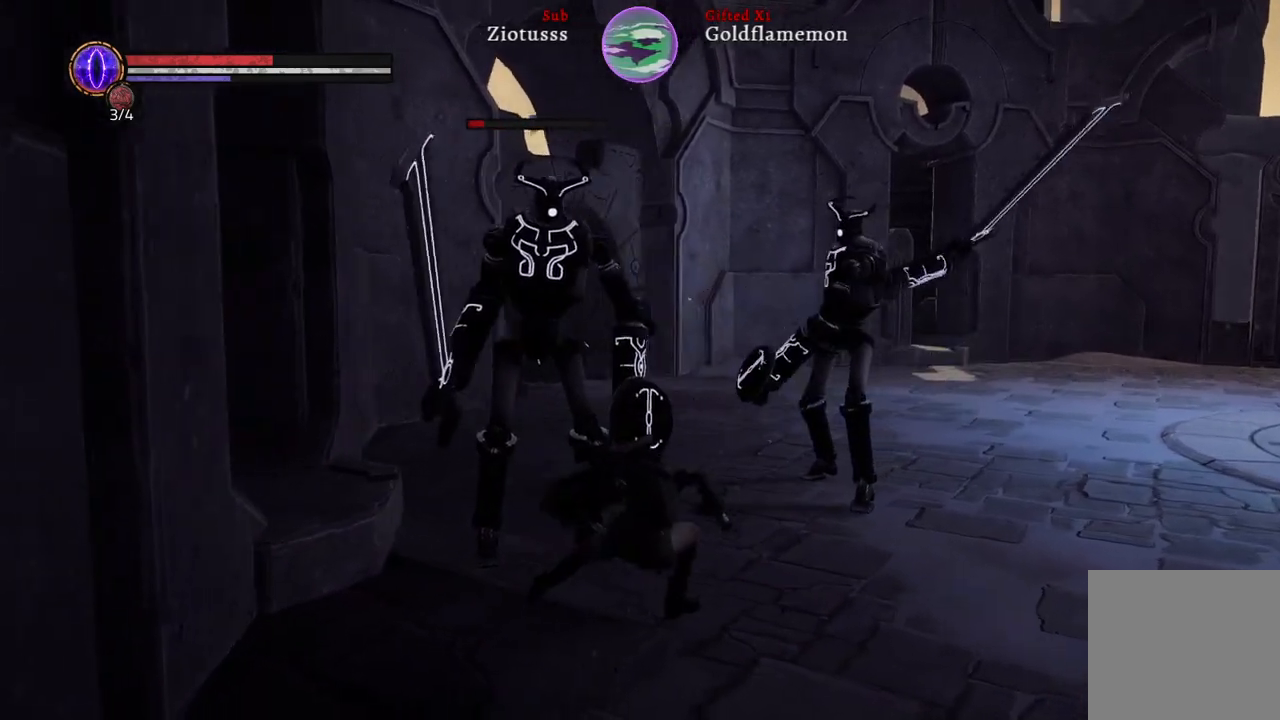
{"buttons": ["B", "L1"], "left_stick": "down", "right_stick": "center", "events": [[250, "L1", "down"], [350, "left_stick", "down"], [417, "B", "down"]]}
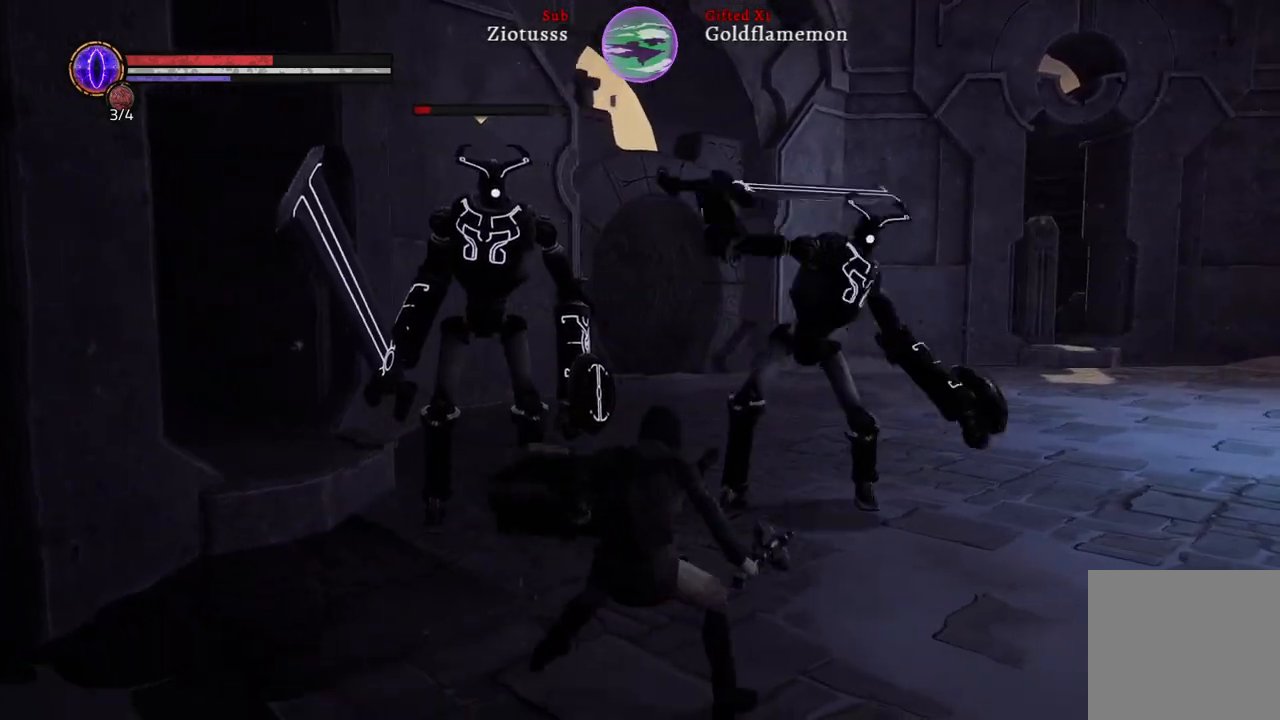
{"buttons": ["L1"], "left_stick": "down-right", "right_stick": "center", "events": [[33, "B", "up"], [150, "B", "down"], [200, "left_stick", "down-right"], [250, "B", "up"]]}
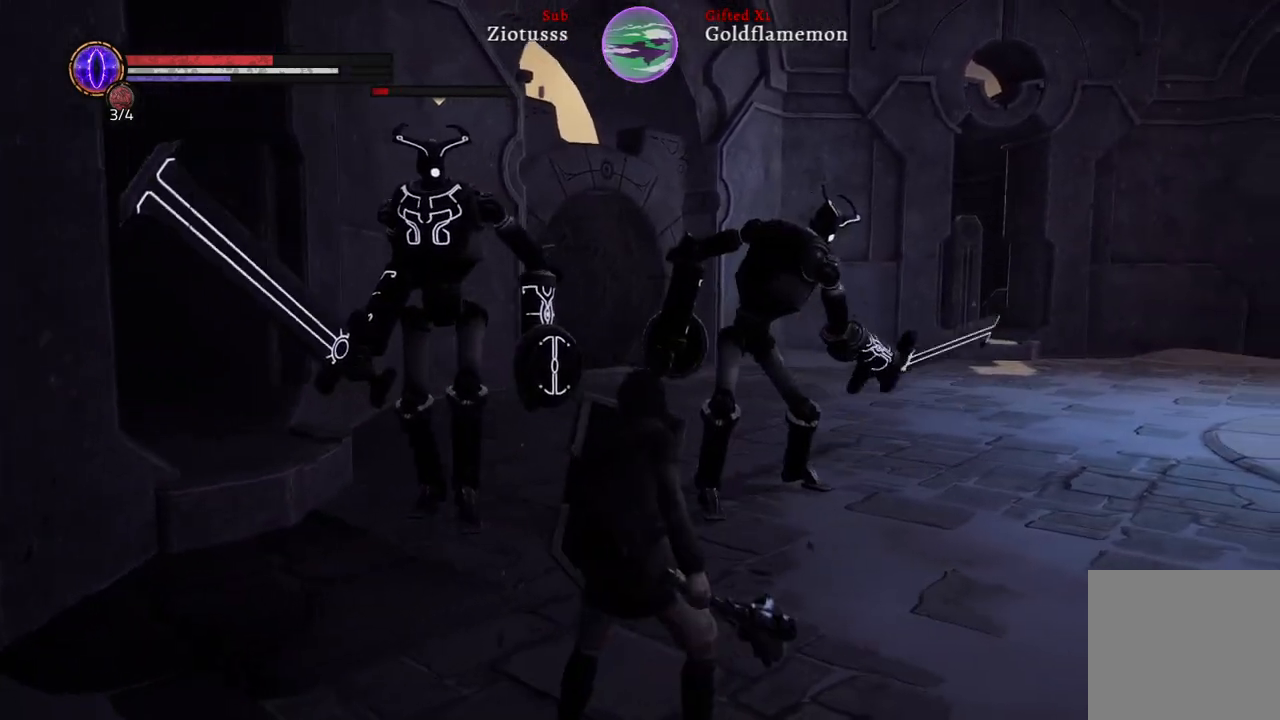
{"buttons": ["B"], "left_stick": "down-right", "right_stick": "center", "events": [[317, "L1", "up"], [500, "B", "down"]]}
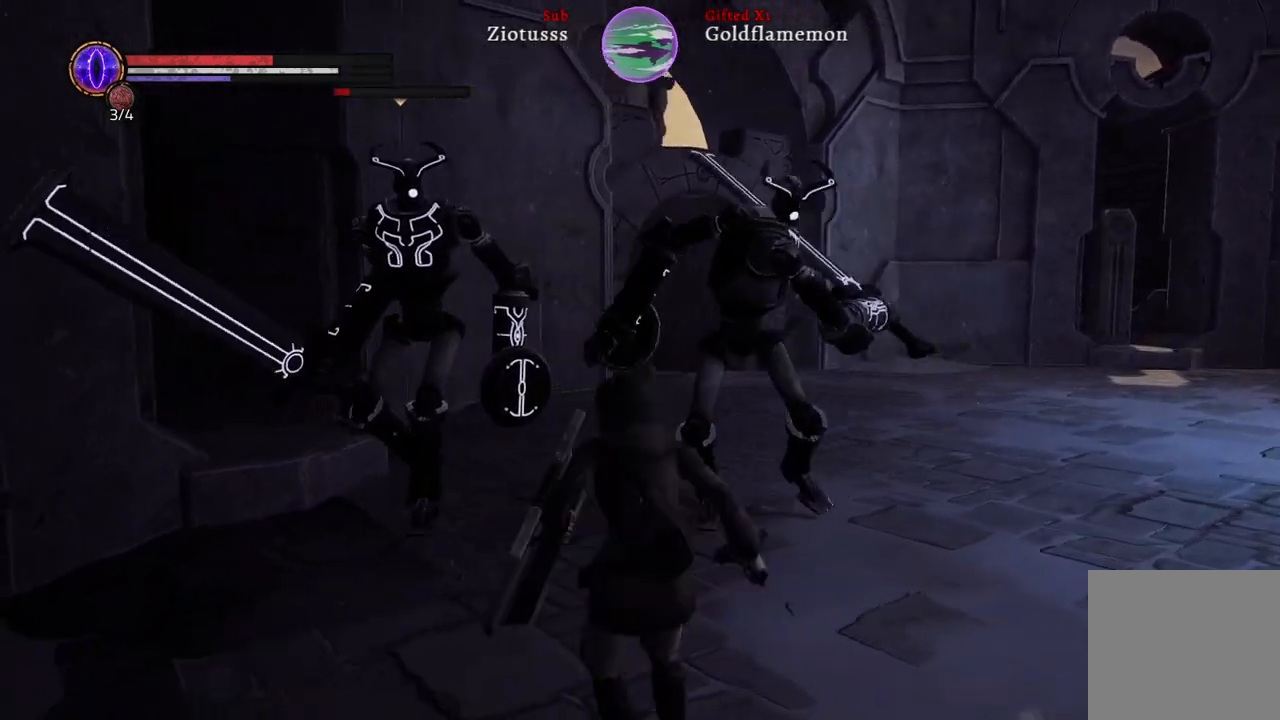
{"buttons": ["B", "L1", "L3"], "left_stick": "down-right", "right_stick": "center", "events": [[100, "B", "up"], [350, "L1", "down"], [433, "L3", "down"], [467, "B", "down"]]}
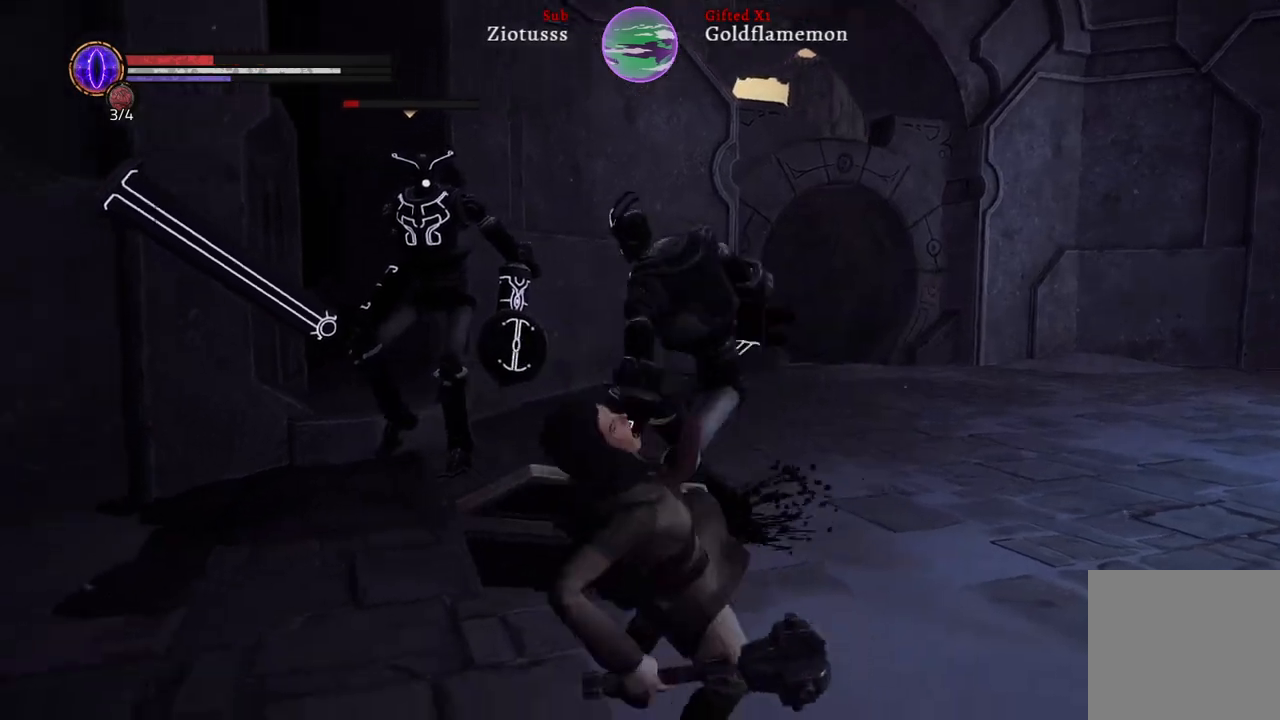
{"buttons": [], "left_stick": "down-right", "right_stick": "center", "events": [[83, "B", "up"], [100, "L3", "up"], [417, "L1", "up"]]}
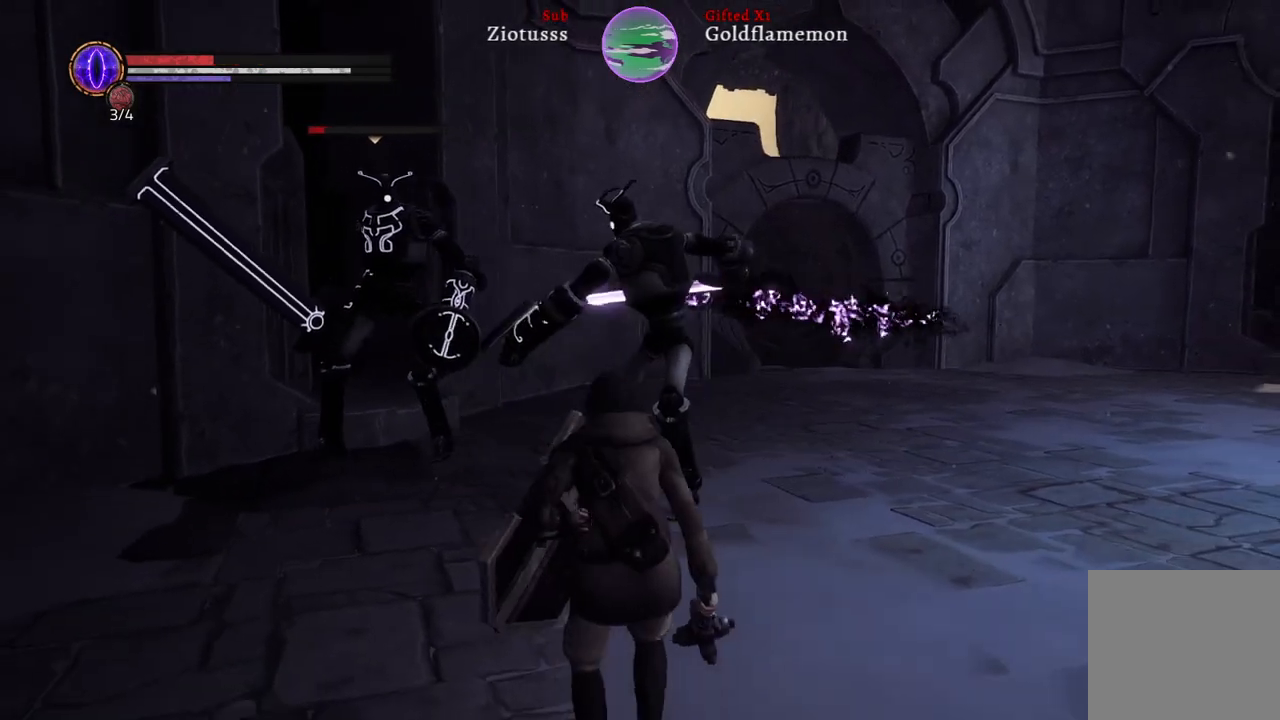
{"buttons": [], "left_stick": "down-right", "right_stick": "center", "events": [[50, "B", "down"], [167, "B", "up"], [417, "B", "down"], [483, "B", "up"]]}
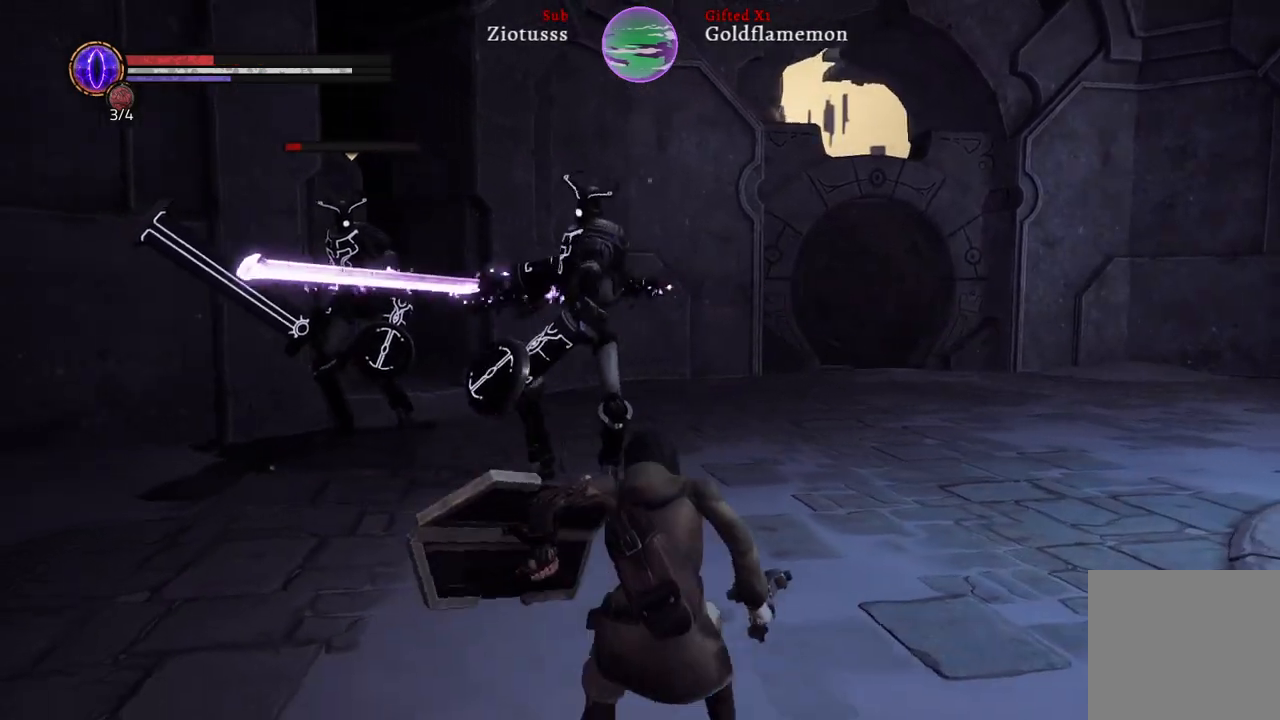
{"buttons": [], "left_stick": "down-right", "right_stick": "center", "events": [[100, "B", "down"], [217, "B", "up"], [317, "B", "down"], [400, "B", "up"]]}
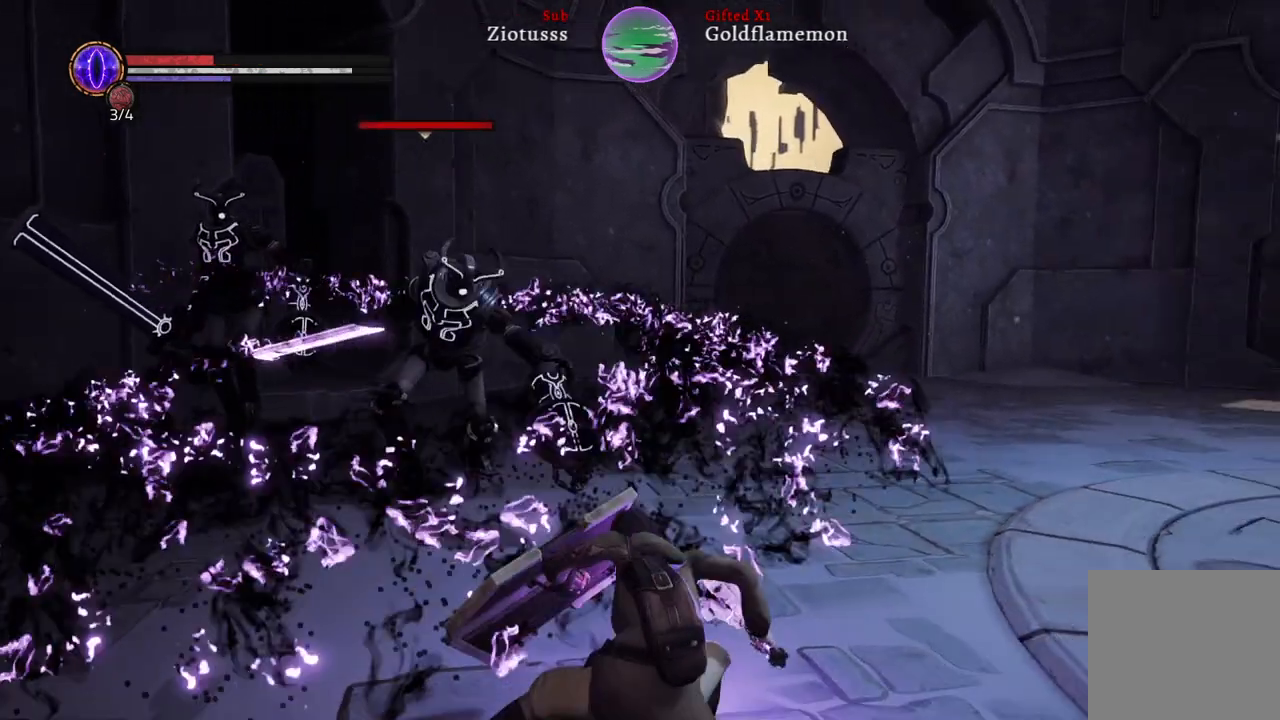
{"buttons": [], "left_stick": "down-right", "right_stick": "center", "events": []}
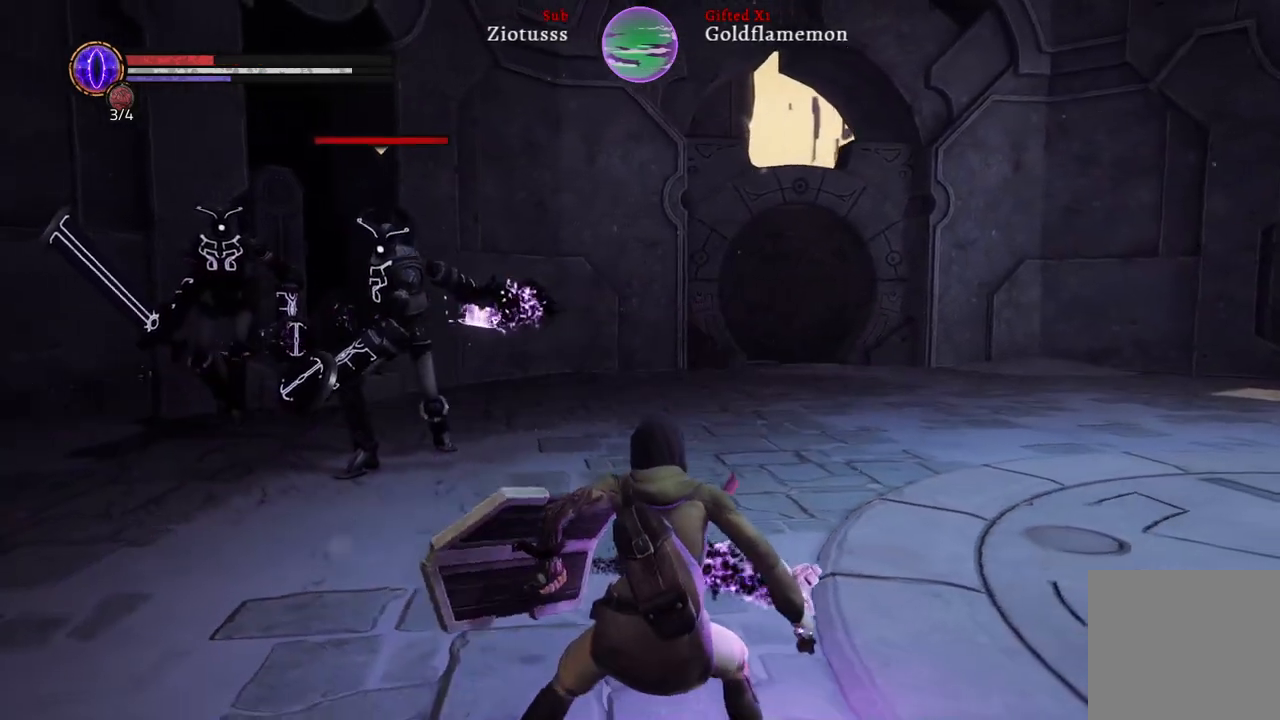
{"buttons": [], "left_stick": "down-right", "right_stick": "center", "events": []}
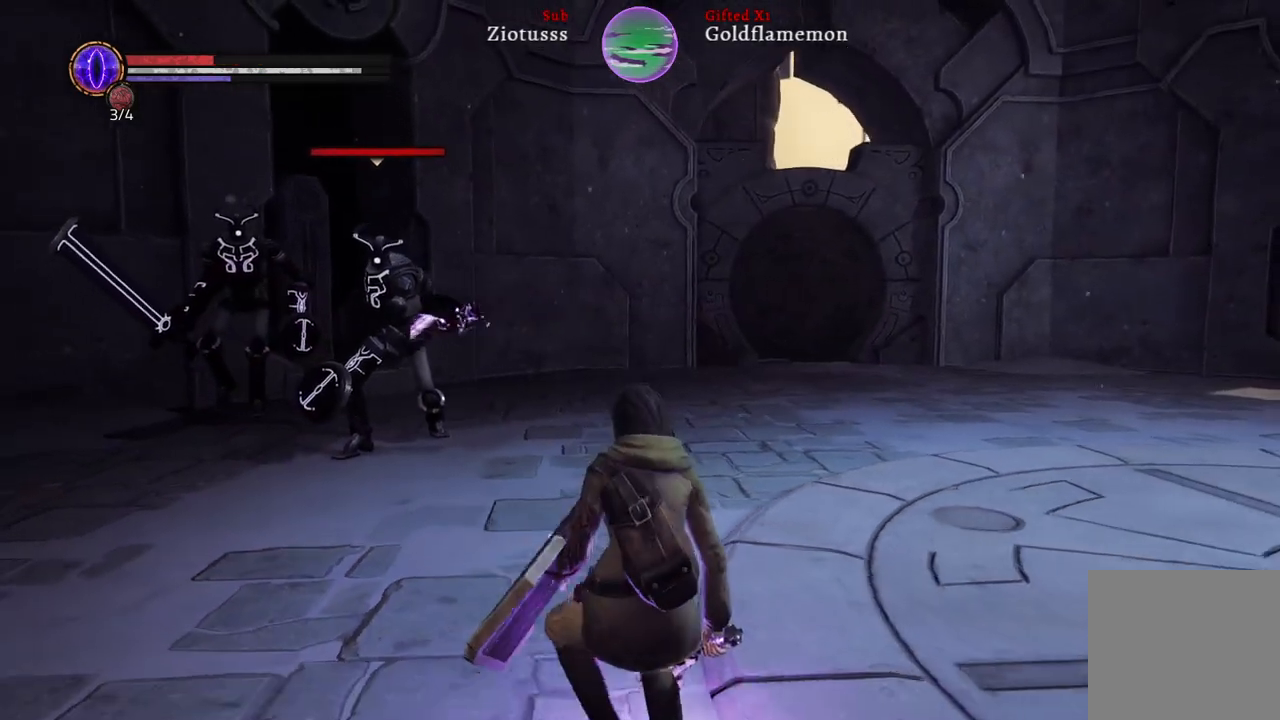
{"buttons": [], "left_stick": "down-right", "right_stick": "center", "events": []}
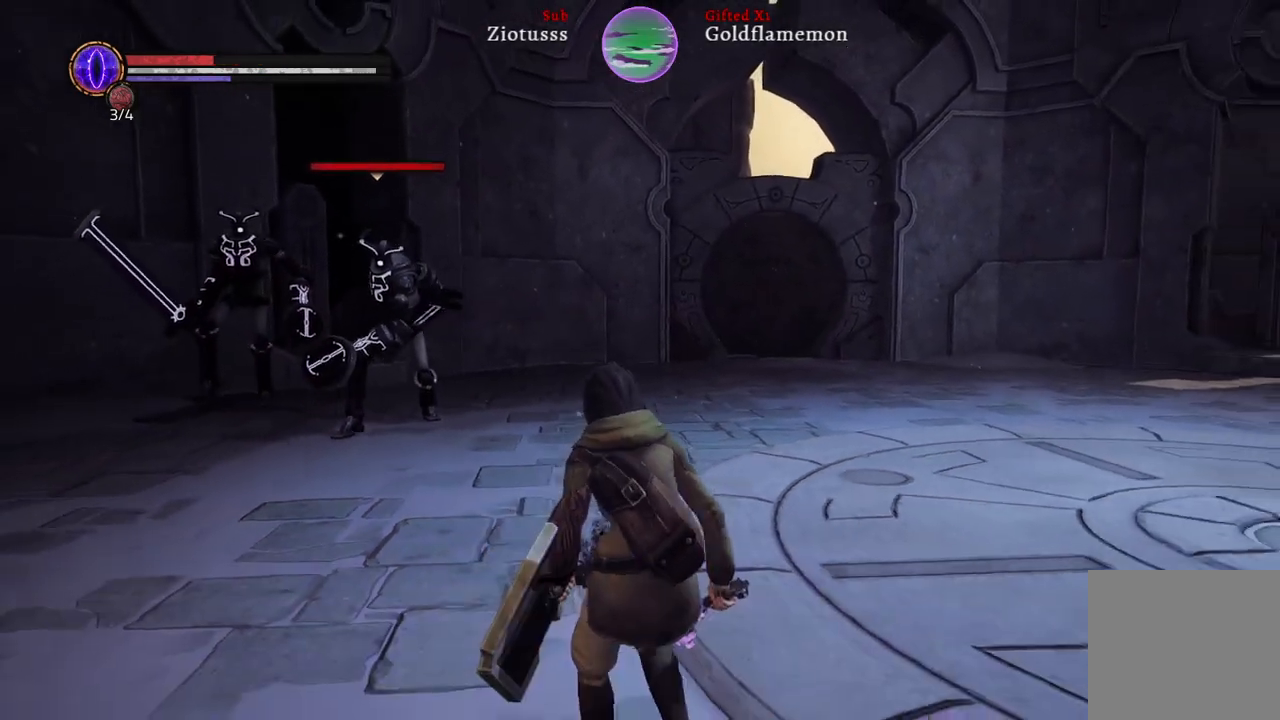
{"buttons": [], "left_stick": "down-right", "right_stick": "center", "events": [[217, "Y", "down"], [317, "Y", "up"]]}
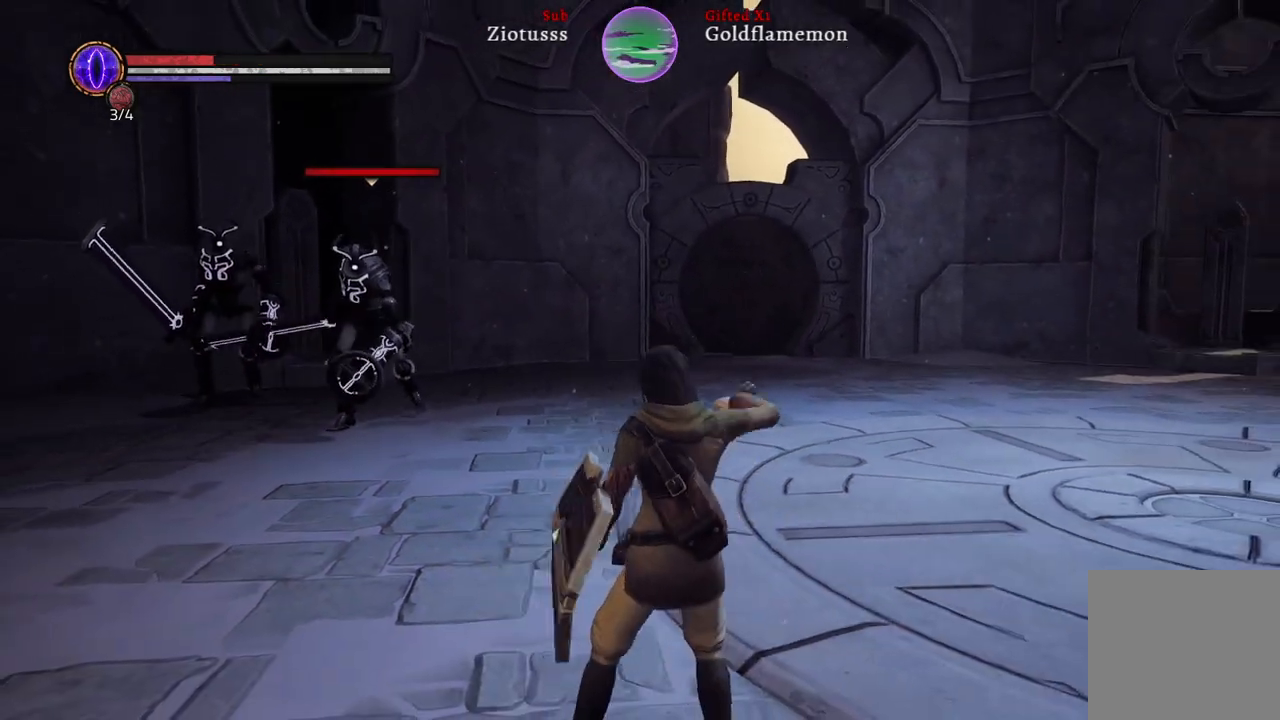
{"buttons": [], "left_stick": "down-right", "right_stick": "center", "events": []}
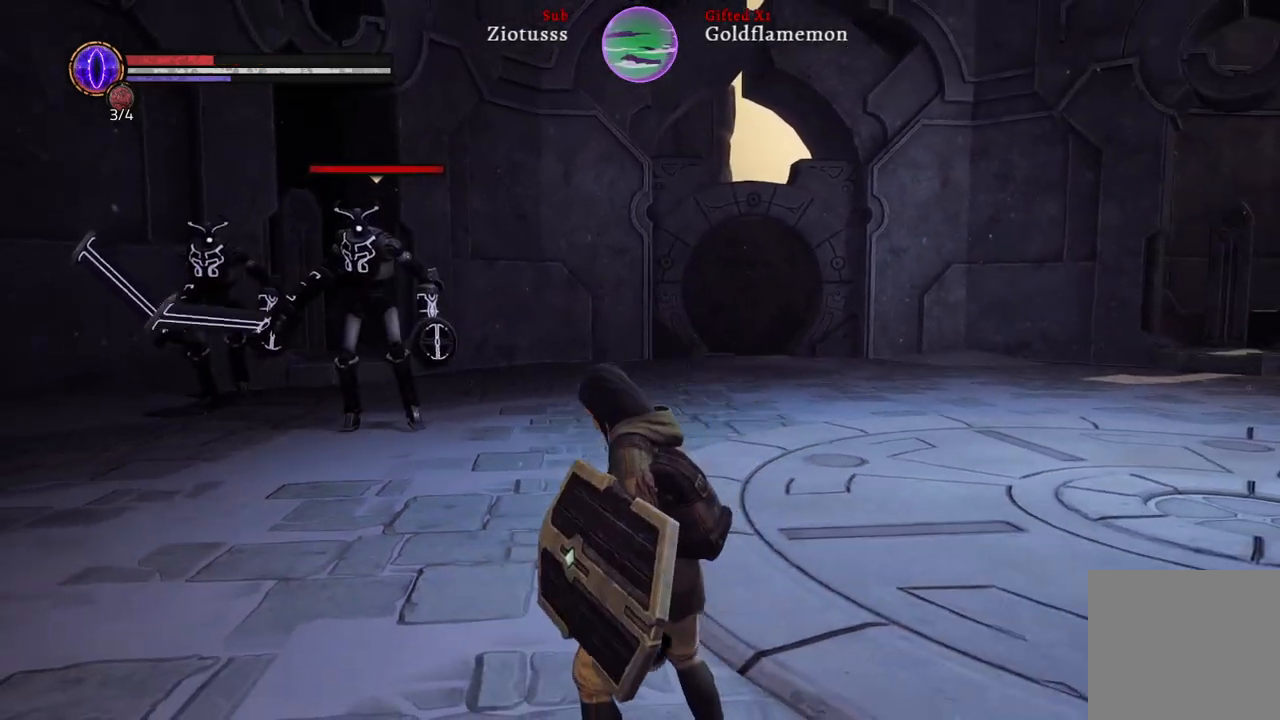
{"buttons": [], "left_stick": "down-right", "right_stick": "center", "events": []}
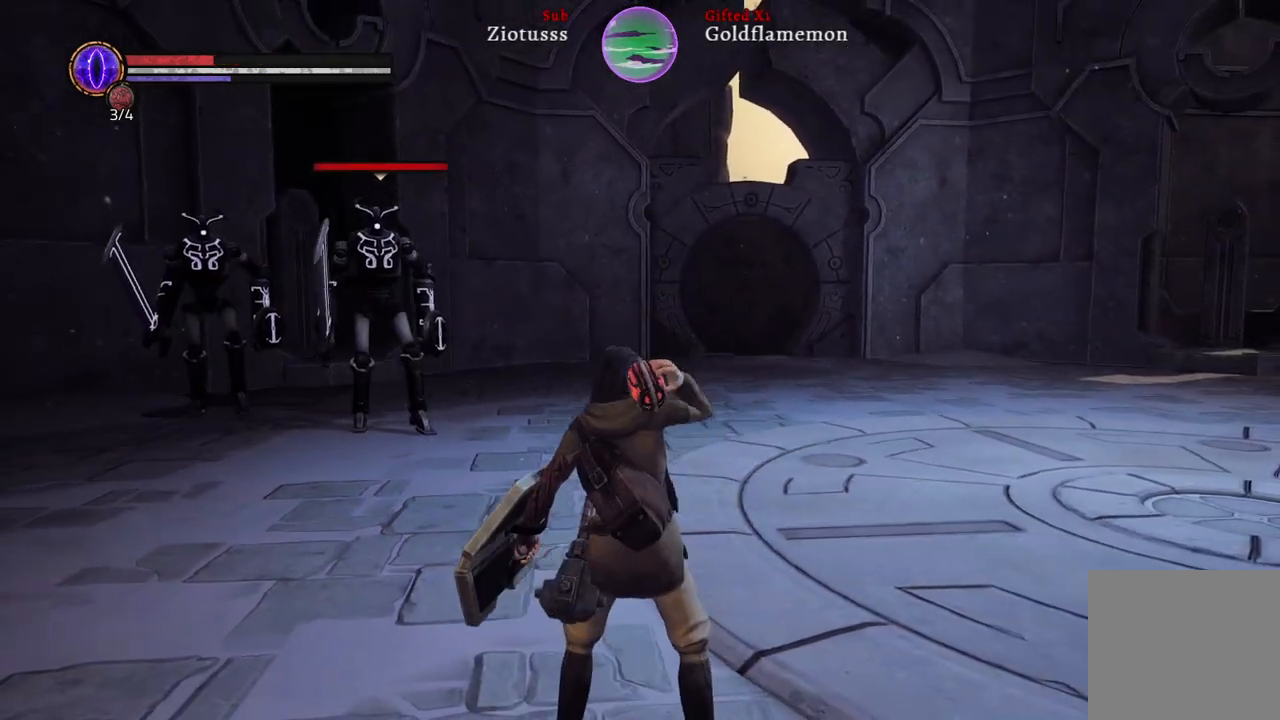
{"buttons": [], "left_stick": "down", "right_stick": "center", "events": [[183, "left_stick", "center"], [500, "left_stick", "down"]]}
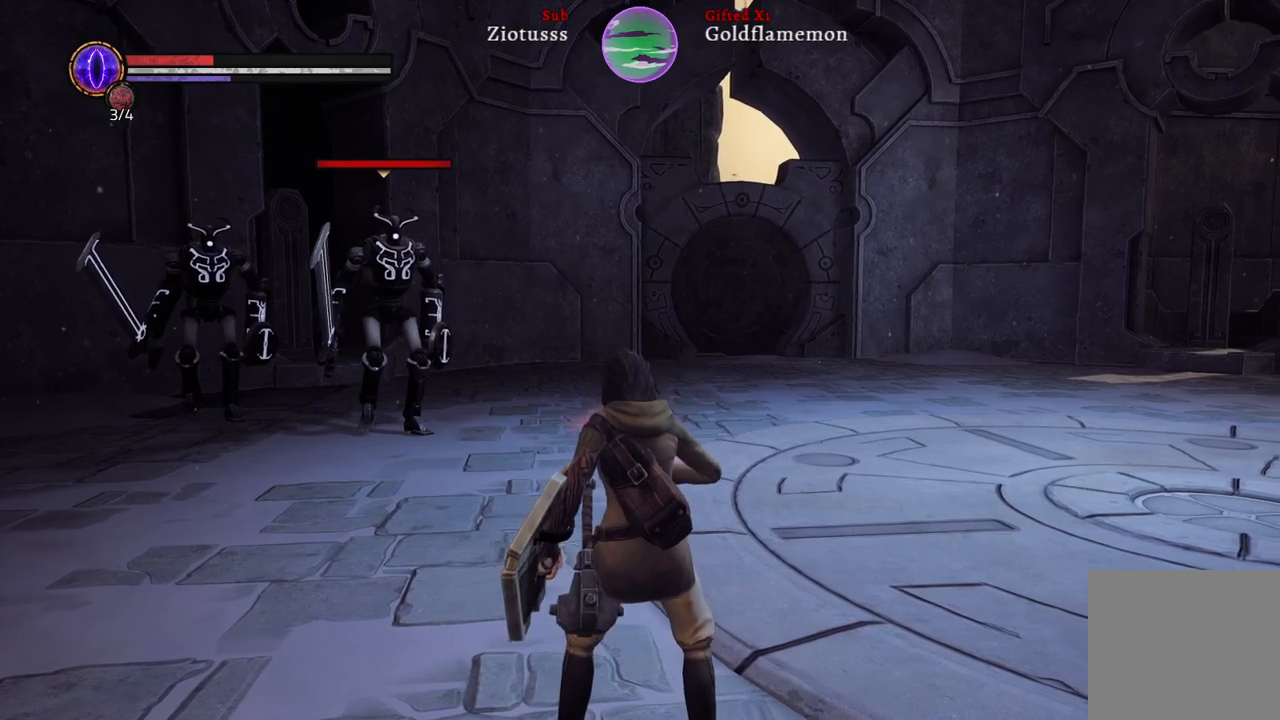
{"buttons": [], "left_stick": "down", "right_stick": "center", "events": []}
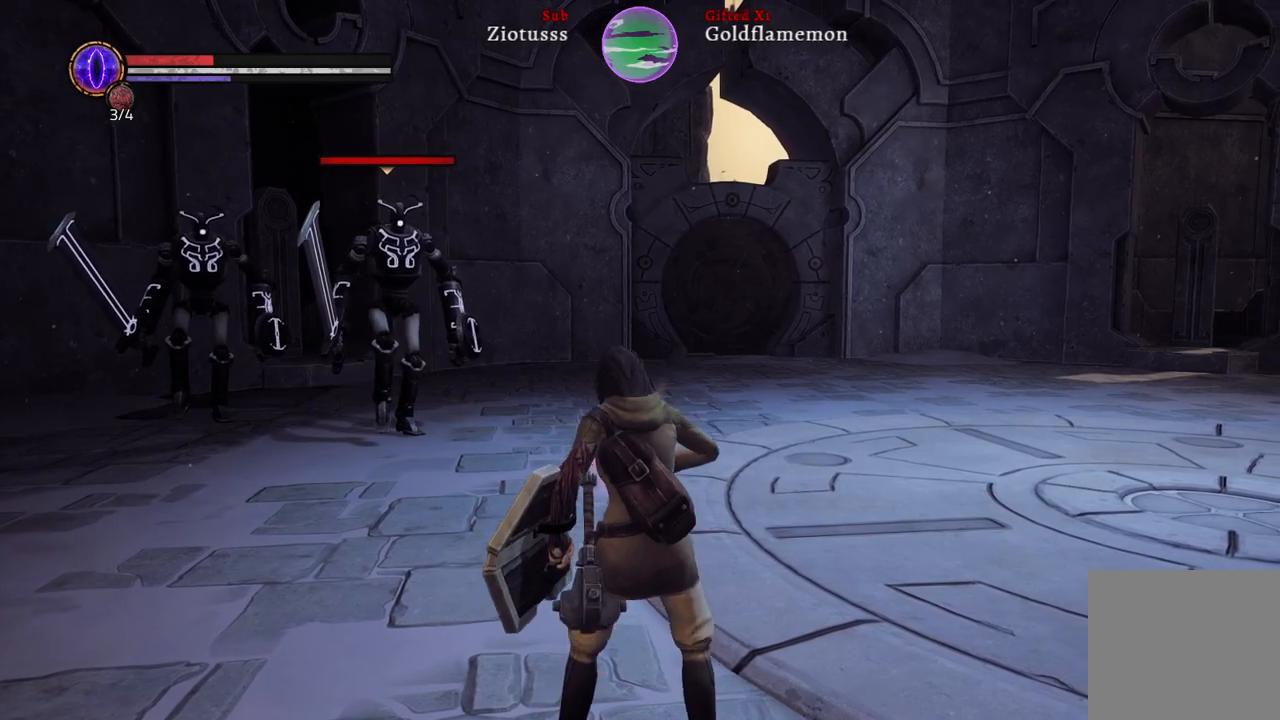
{"buttons": [], "left_stick": "down", "right_stick": "center", "events": []}
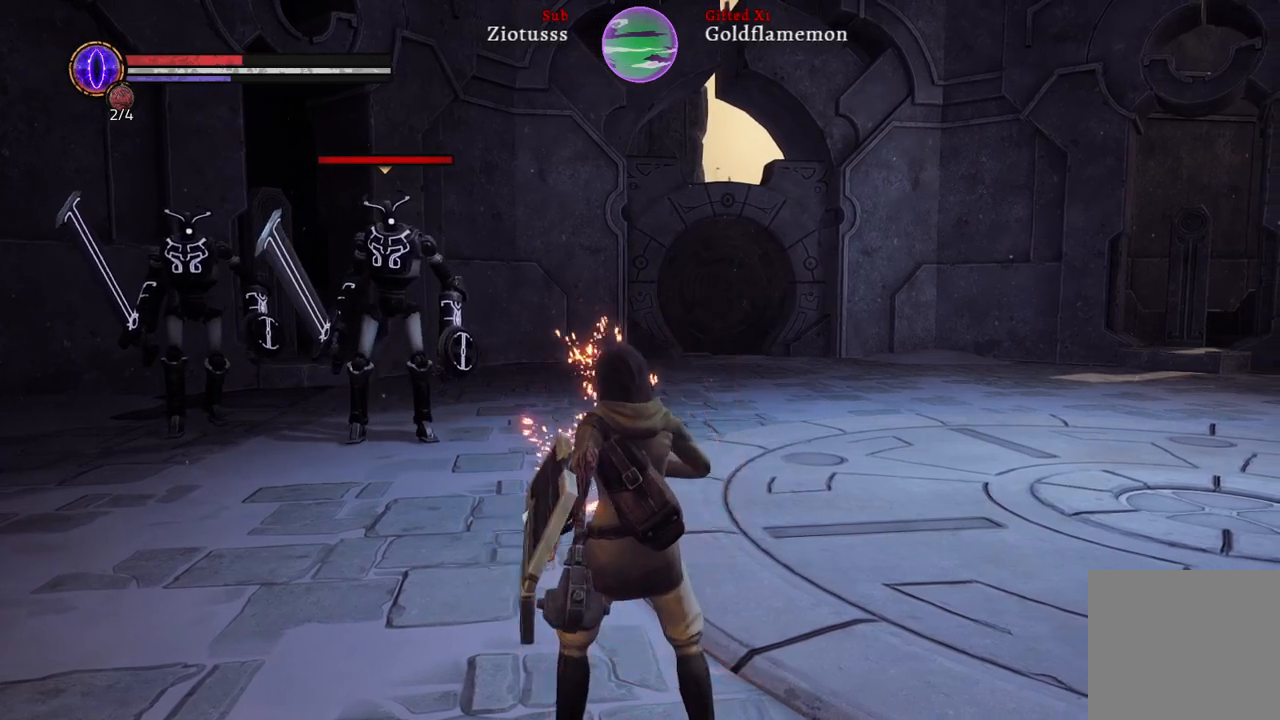
{"buttons": [], "left_stick": "down-right", "right_stick": "center", "events": [[183, "left_stick", "down-right"]]}
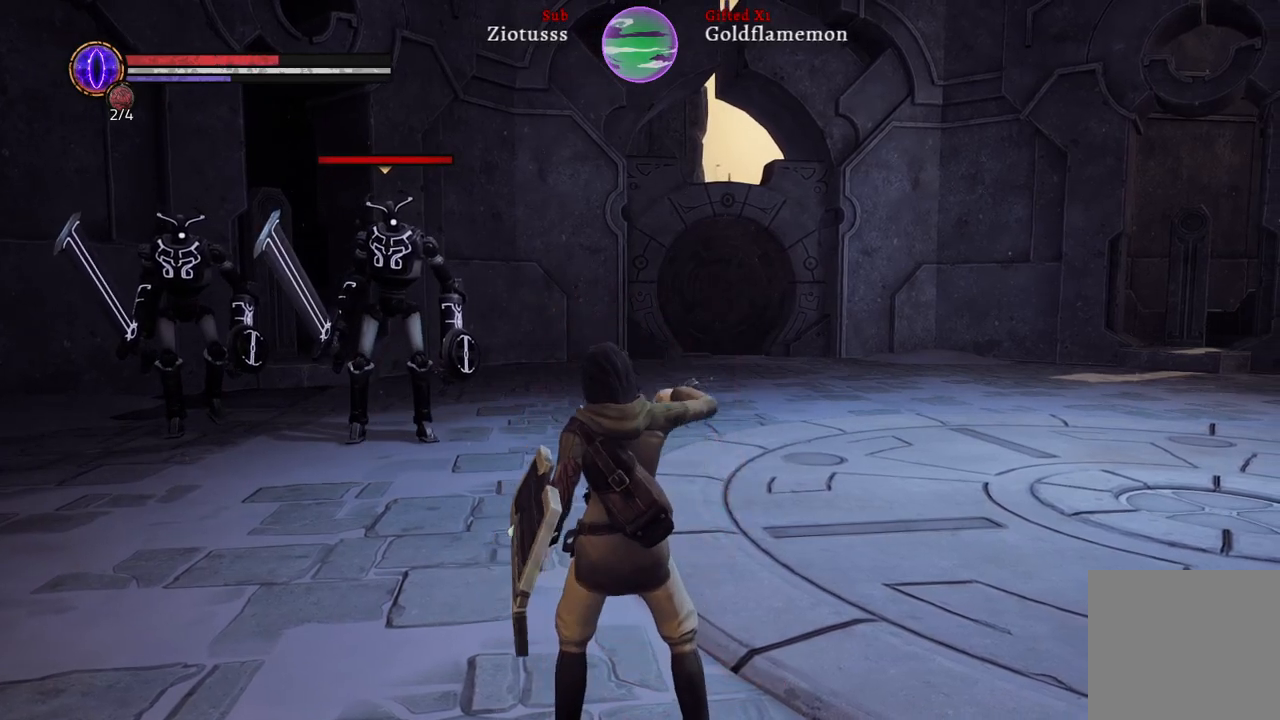
{"buttons": [], "left_stick": "down-right", "right_stick": "center", "events": []}
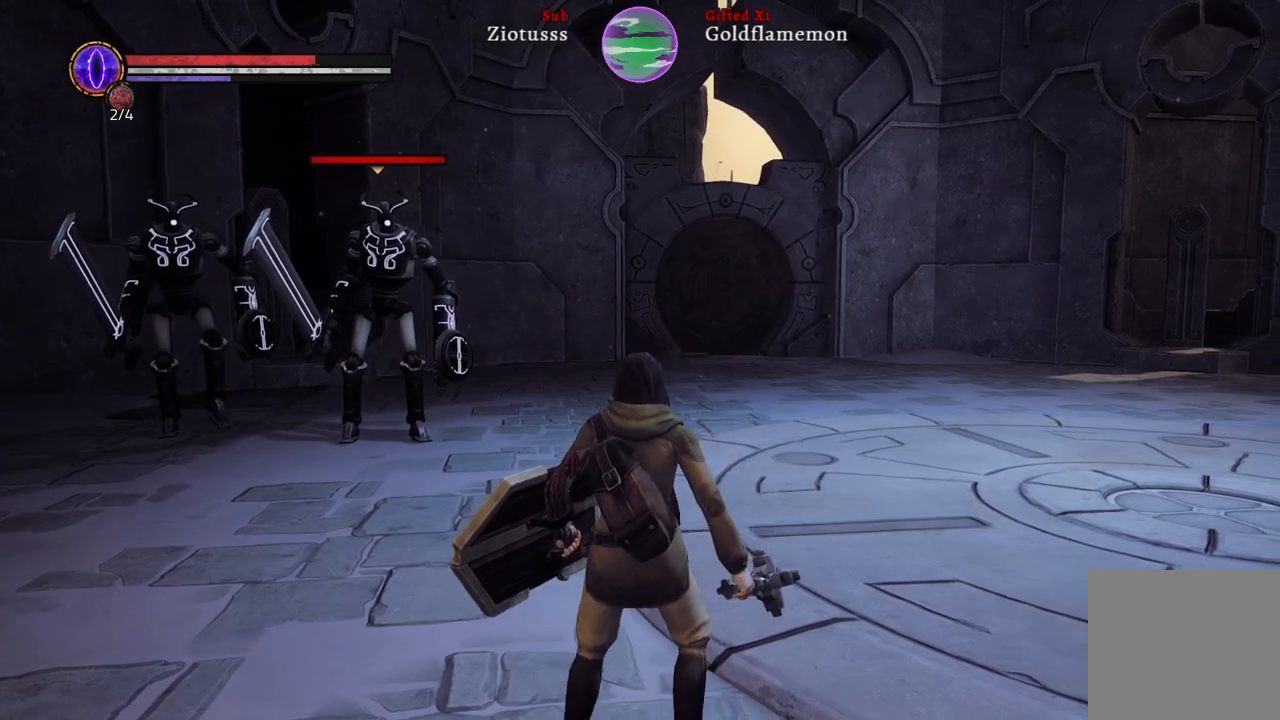
{"buttons": [], "left_stick": "right", "right_stick": "center", "events": [[467, "left_stick", "right"]]}
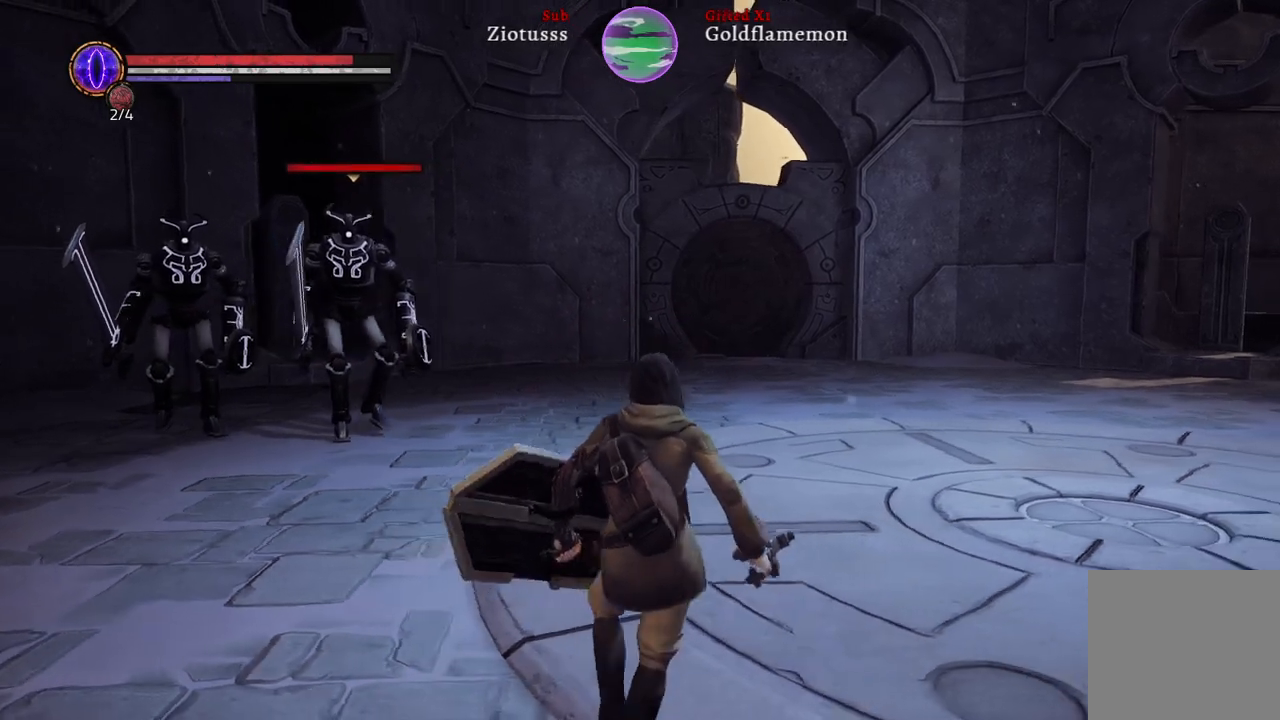
{"buttons": [], "left_stick": "up-right", "right_stick": "center", "events": [[150, "left_stick", "up-right"]]}
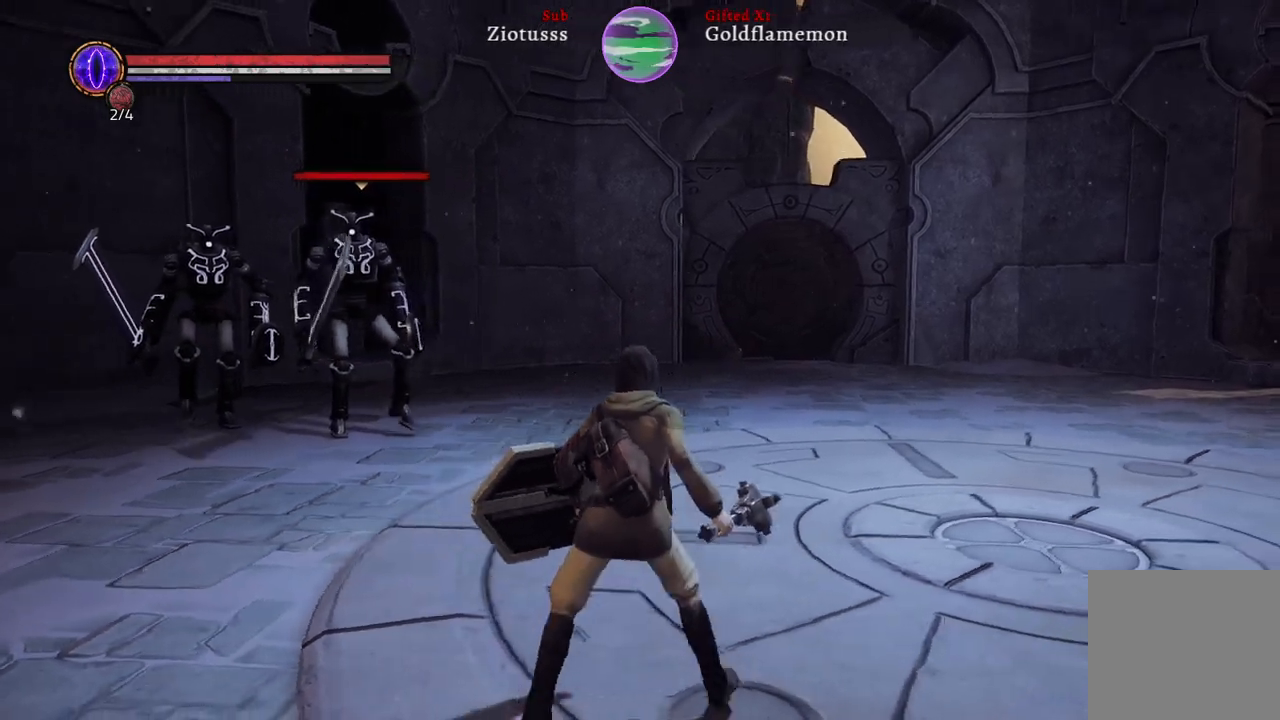
{"buttons": [], "left_stick": "up-right", "right_stick": "center", "events": []}
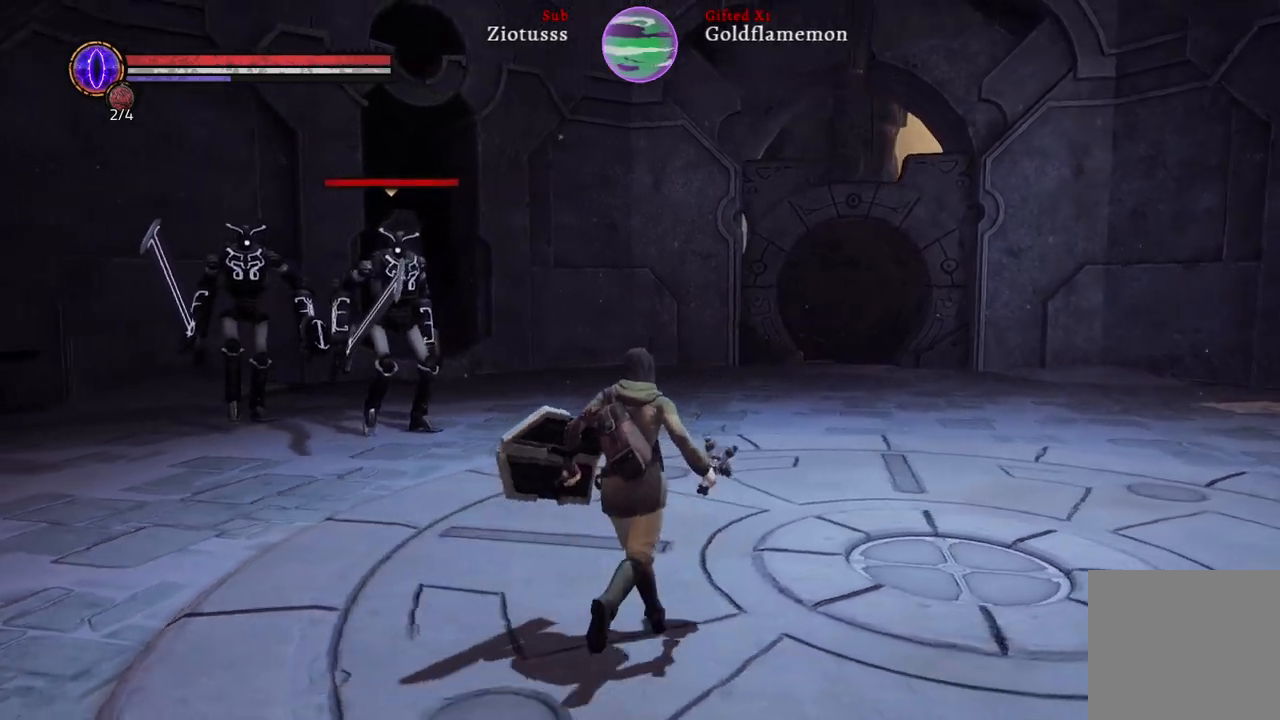
{"buttons": [], "left_stick": "up-right", "right_stick": "center", "events": []}
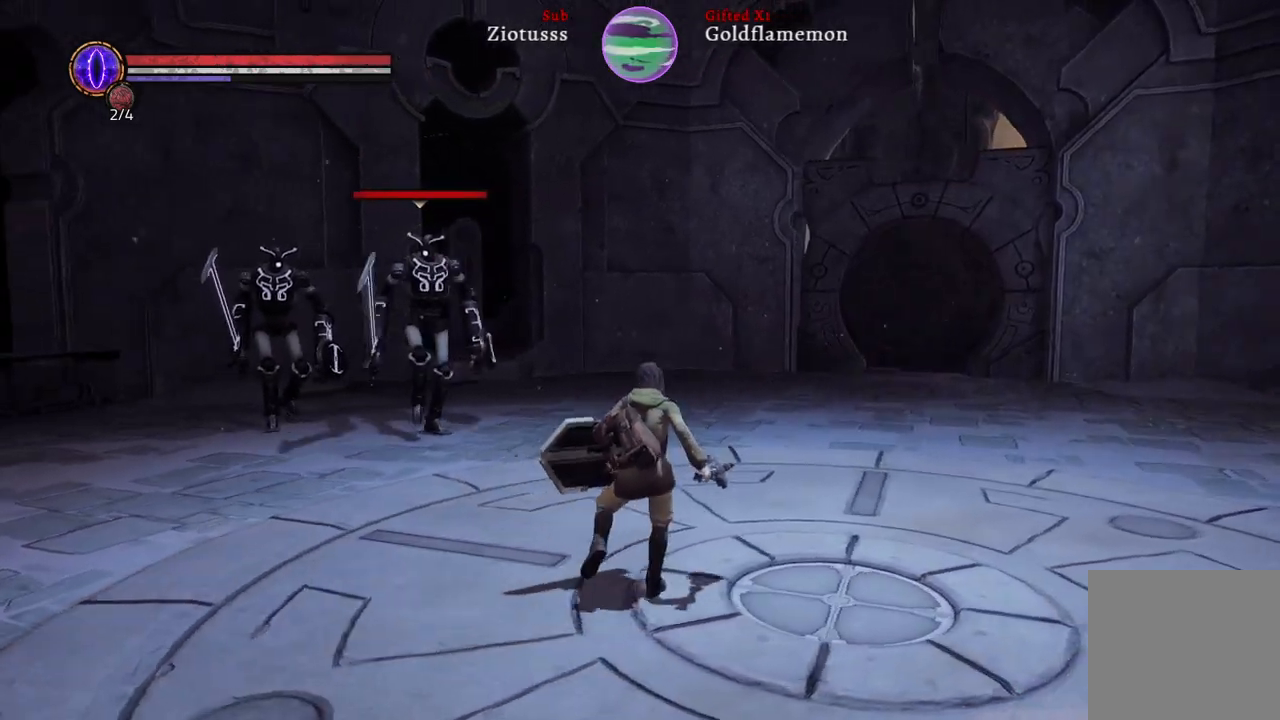
{"buttons": [], "left_stick": "left", "right_stick": "center", "events": [[200, "left_stick", "up-left"], [283, "left_stick", "left"]]}
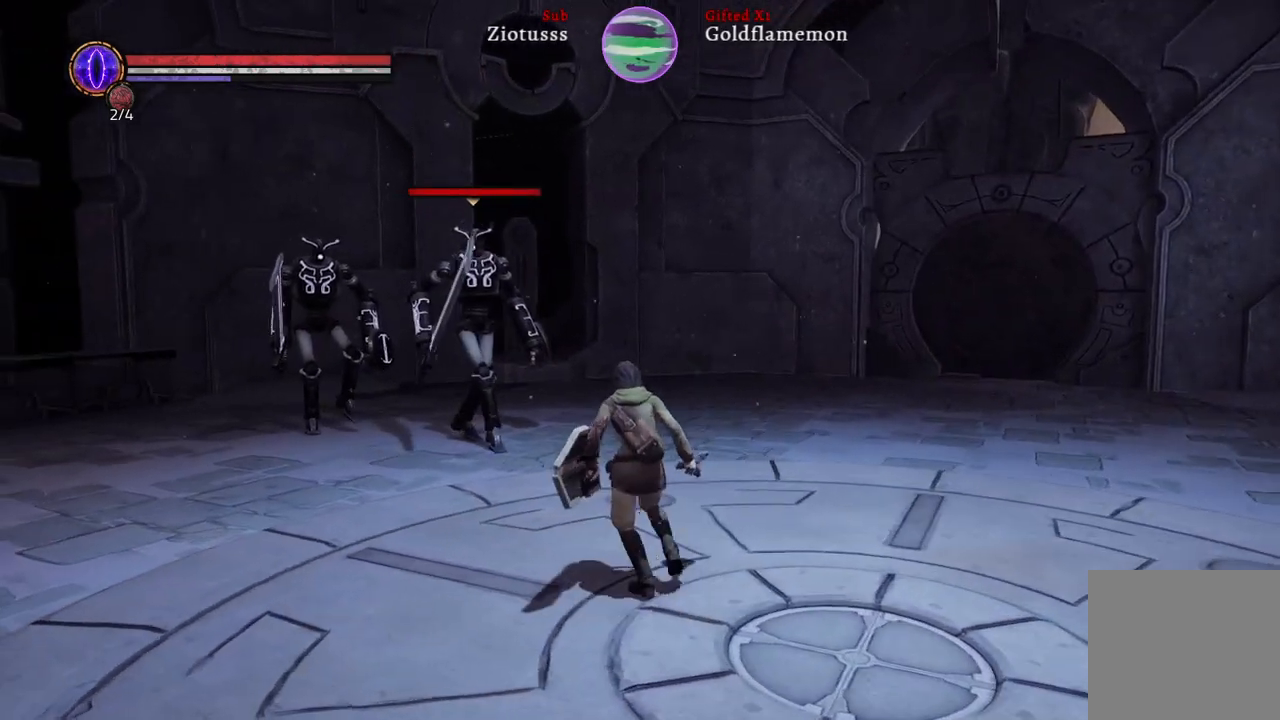
{"buttons": [], "left_stick": "down-left", "right_stick": "center", "events": [[117, "left_stick", "down-left"]]}
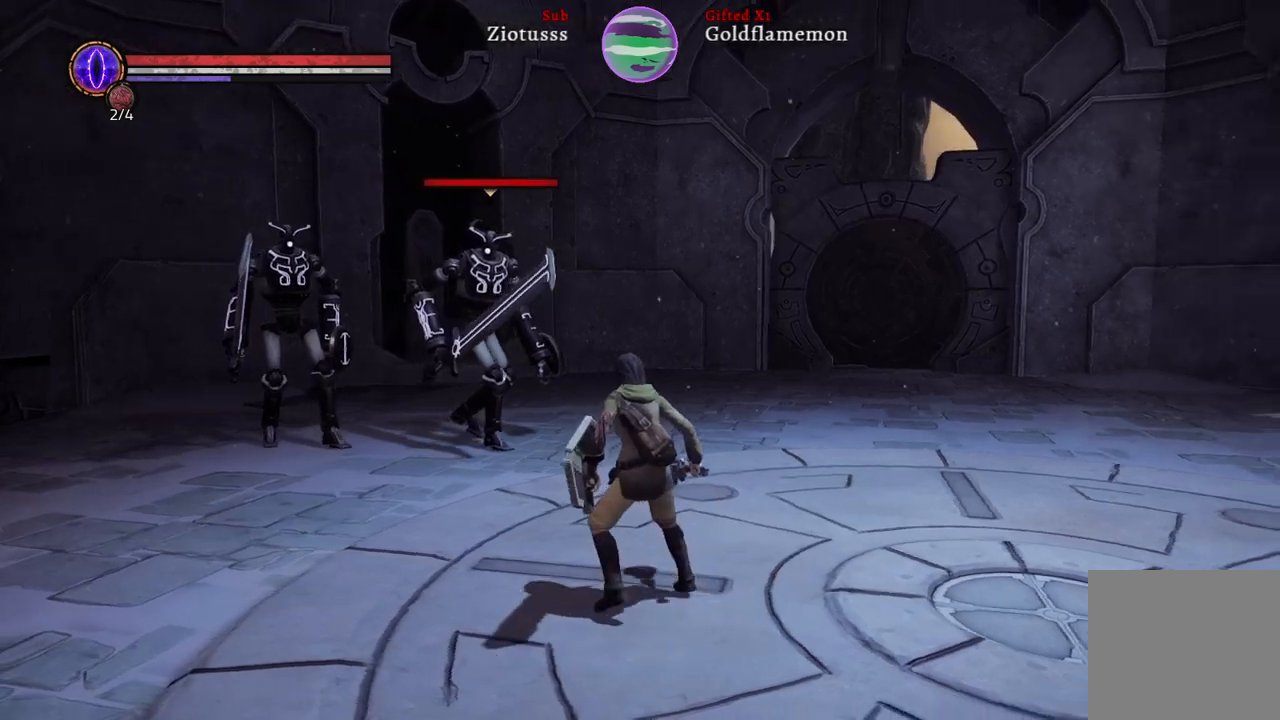
{"buttons": [], "left_stick": "down", "right_stick": "center", "events": [[217, "left_stick", "down"]]}
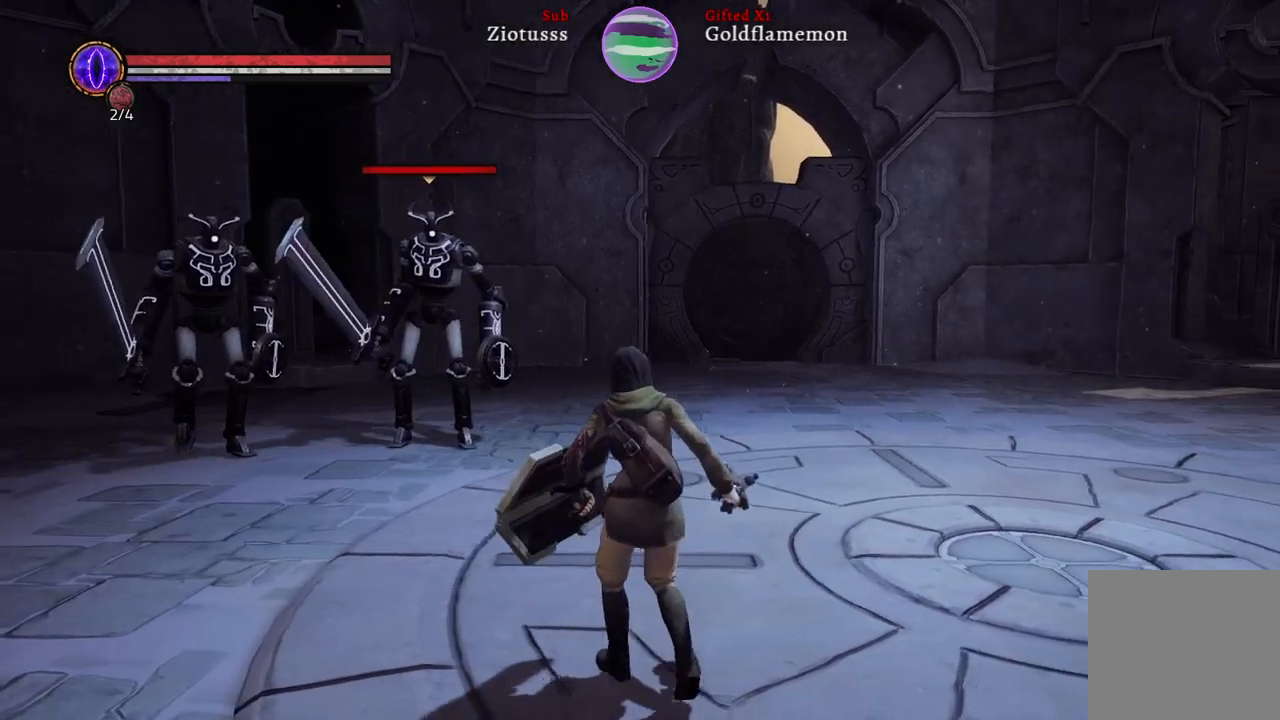
{"buttons": [], "left_stick": "down-right", "right_stick": "center", "events": [[333, "left_stick", "down-right"]]}